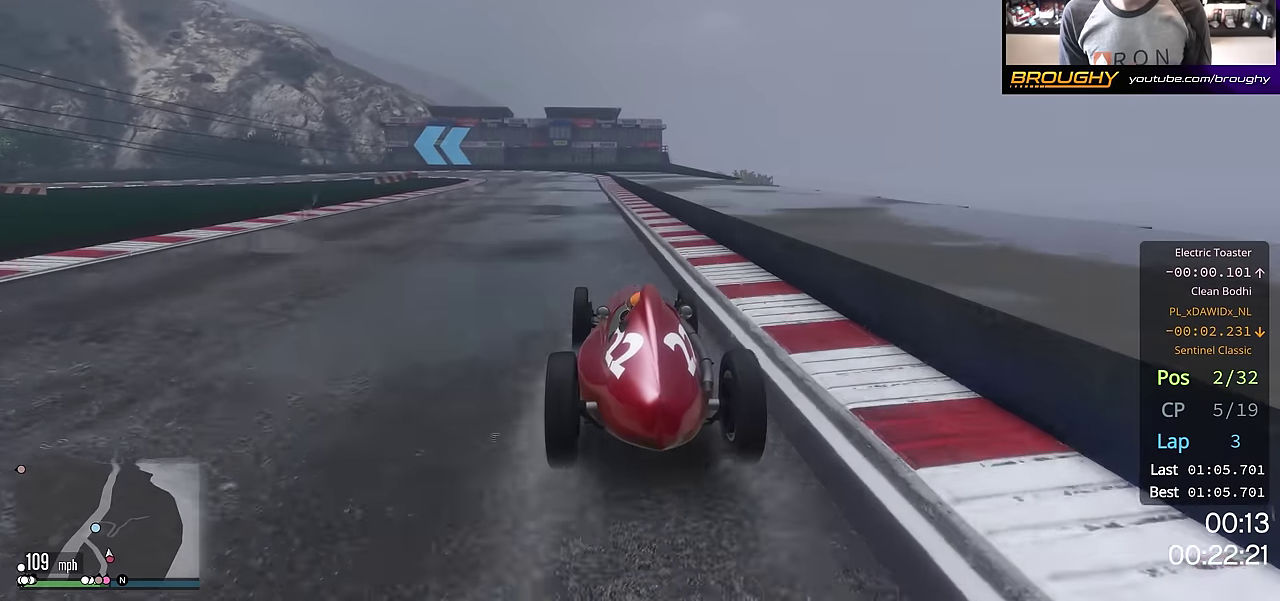
Gameplay with a controller (Xbox layout); each line is a JSON object with the inputs held at the frame after it (dt_ms = milliseconds from this image to that frame). "events" lists button and stick changes between this image and that frame as [ms after this image, input, new state], when the widget could be followed in between. This overlay highlights the sticks when they move; stick clicks (L3 R3) are not distinguishable.
{"dt_ms": 500, "buttons": ["L2"], "left_stick": "up-left", "right_stick": "center", "events": [[166, "L2", "down"], [200, "left_stick", "up-left"], [250, "R2", "up"], [300, "left_stick", "center"], [383, "L2", "up"], [433, "L2", "down"], [467, "left_stick", "up-left"]]}
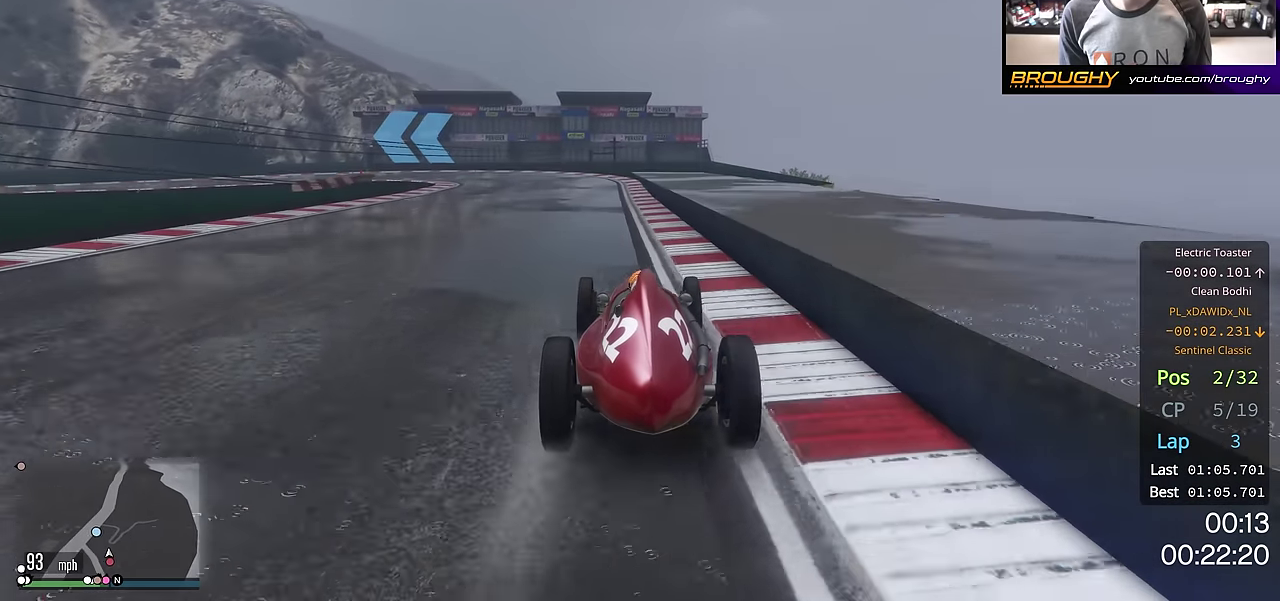
{"dt_ms": 501, "buttons": ["L2"], "left_stick": "up-left", "right_stick": "center", "events": [[84, "left_stick", "center"], [100, "L2", "up"], [217, "L2", "down"], [234, "left_stick", "up-left"], [384, "L2", "up"], [401, "left_stick", "center"], [467, "L2", "down"], [484, "left_stick", "up-left"]]}
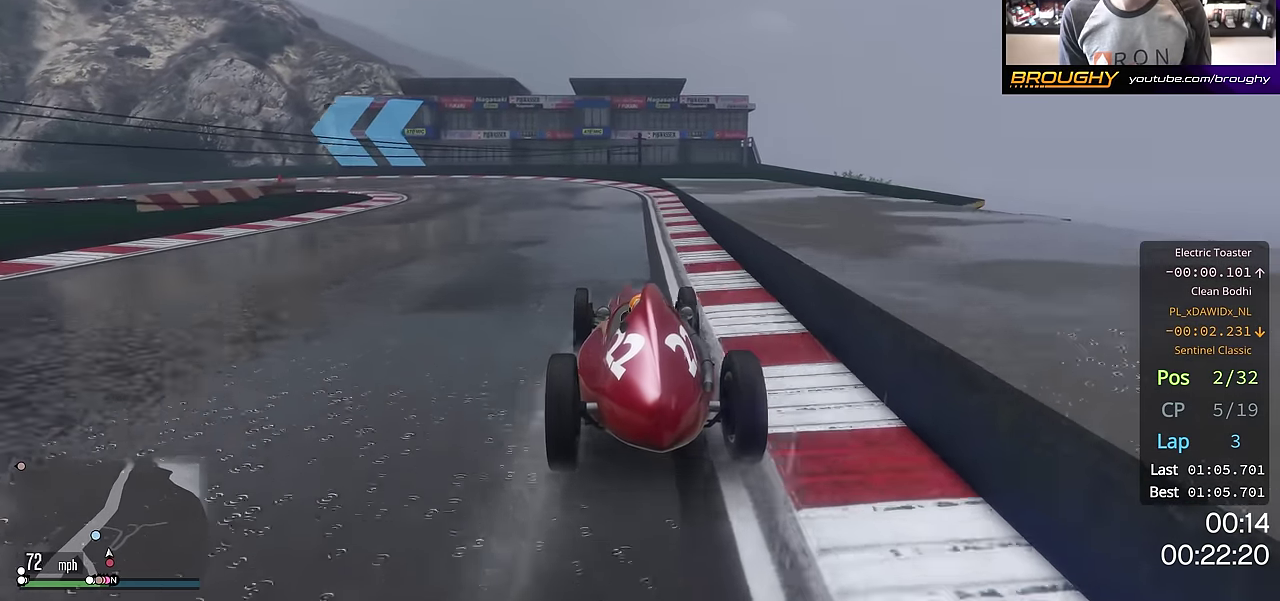
{"dt_ms": 300, "buttons": ["L2"], "left_stick": "up-left", "right_stick": "center", "events": [[133, "L2", "up"], [150, "left_stick", "center"], [217, "L2", "down"], [233, "left_stick", "up-left"]]}
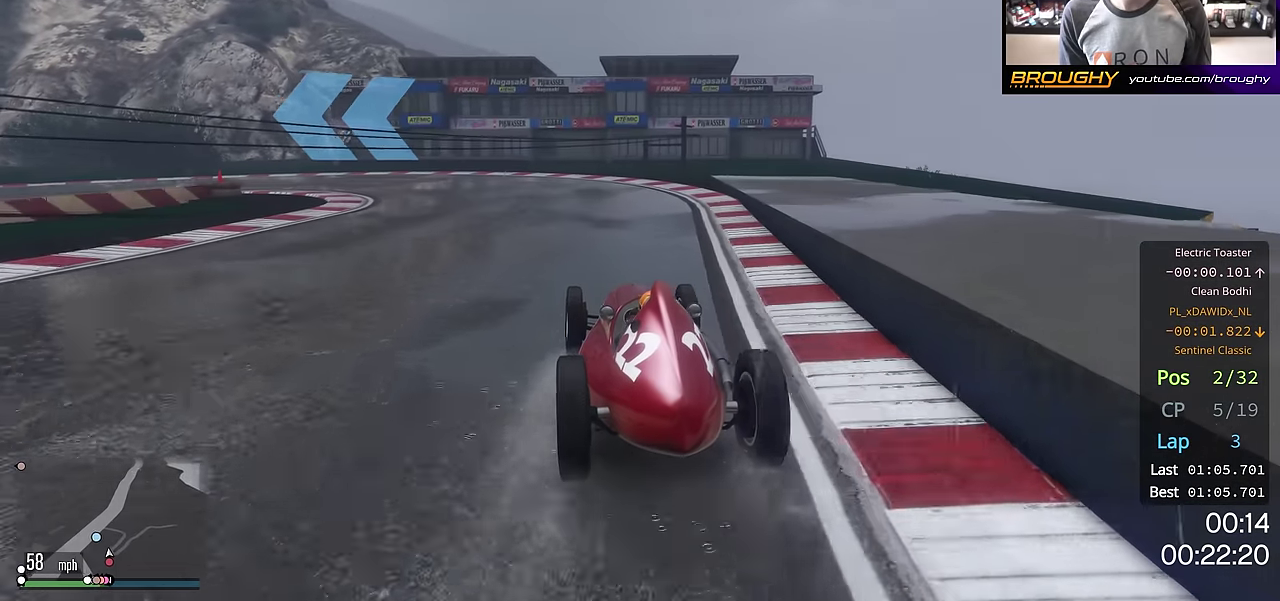
{"dt_ms": 901, "buttons": [], "left_stick": "left", "right_stick": "center", "events": [[67, "L2", "up"], [83, "left_stick", "center"], [167, "left_stick", "up-left"], [334, "left_stick", "center"], [400, "R2", "down"], [450, "left_stick", "up-left"], [617, "left_stick", "center"], [701, "left_stick", "left"], [784, "R2", "up"]]}
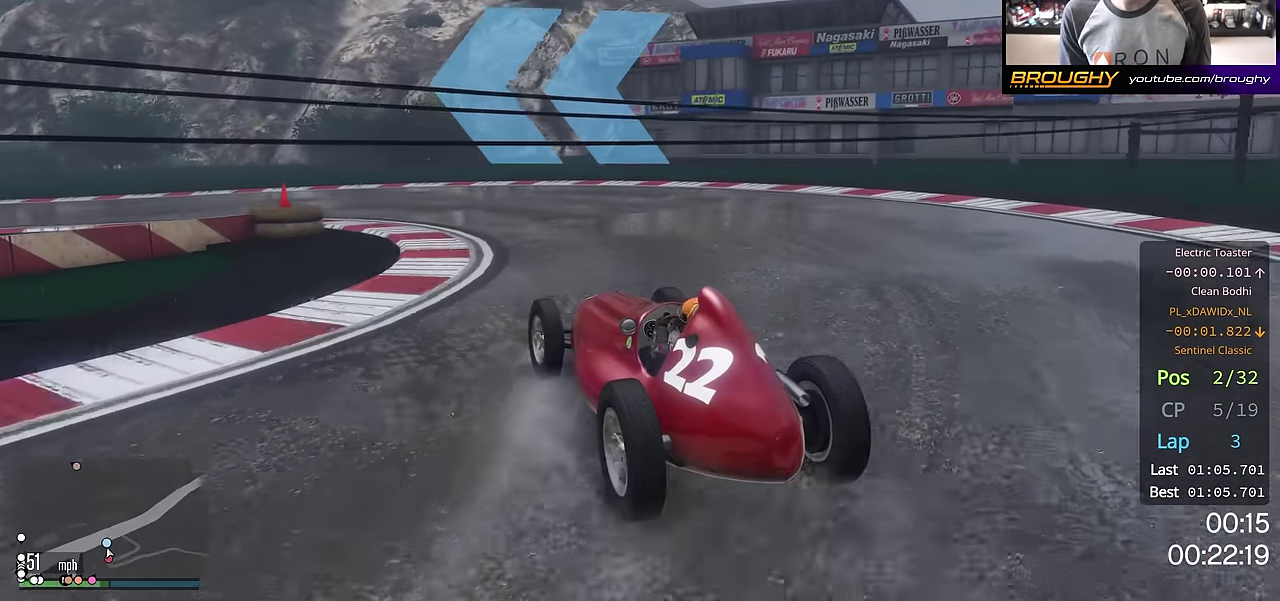
{"dt_ms": 300, "buttons": ["R2"], "left_stick": "center", "right_stick": "center", "events": [[17, "left_stick", "center"], [117, "left_stick", "up-left"], [133, "R2", "down"], [250, "left_stick", "center"]]}
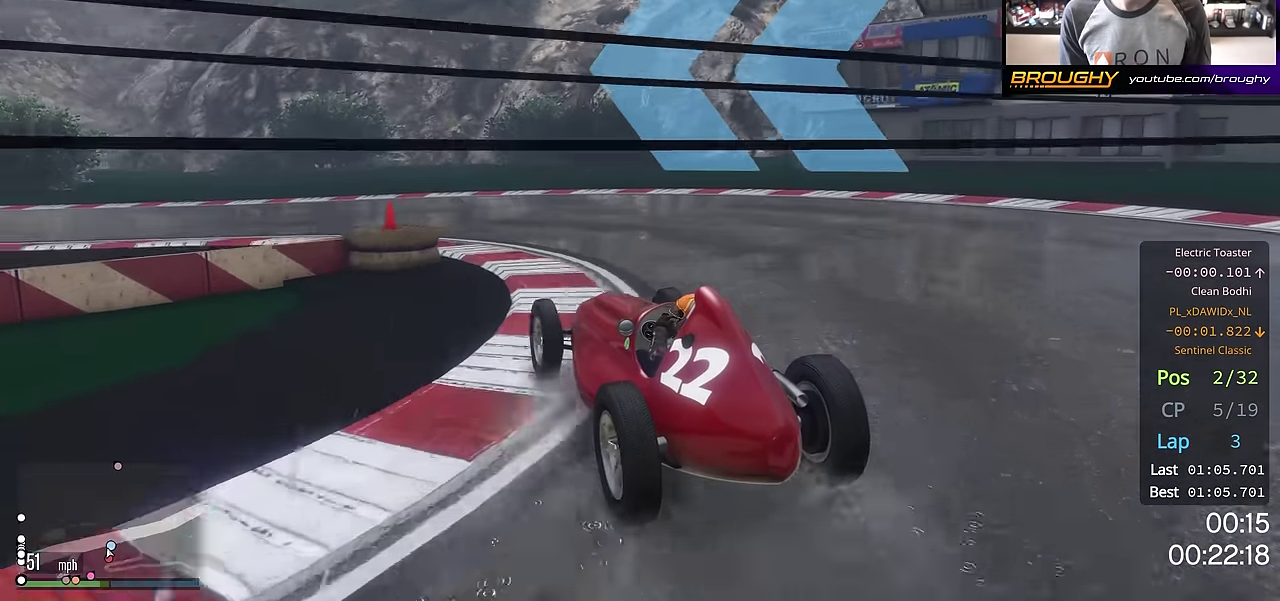
{"dt_ms": 401, "buttons": [], "left_stick": "up-left", "right_stick": "center", "events": [[34, "R2", "up"], [234, "left_stick", "up-left"]]}
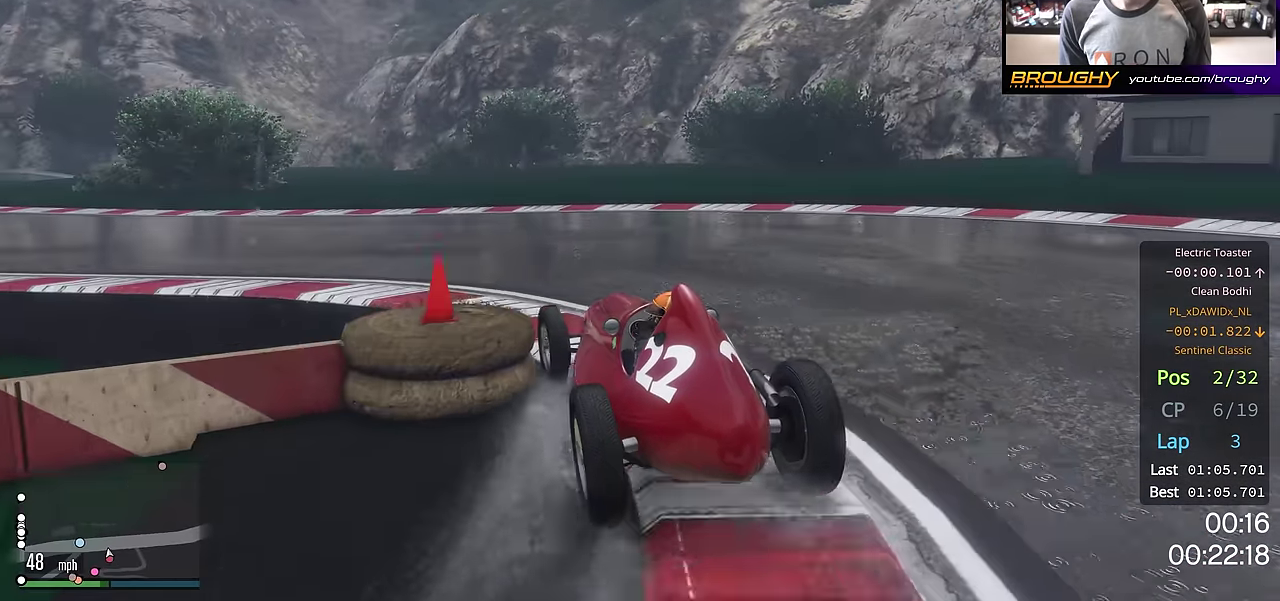
{"dt_ms": 800, "buttons": ["R2"], "left_stick": "center", "right_stick": "center", "events": [[100, "R2", "down"], [183, "left_stick", "center"], [233, "R2", "up"], [266, "left_stick", "left"], [433, "R2", "down"], [533, "left_stick", "center"], [650, "left_stick", "left"], [667, "R2", "up"], [800, "R2", "down"], [800, "left_stick", "center"]]}
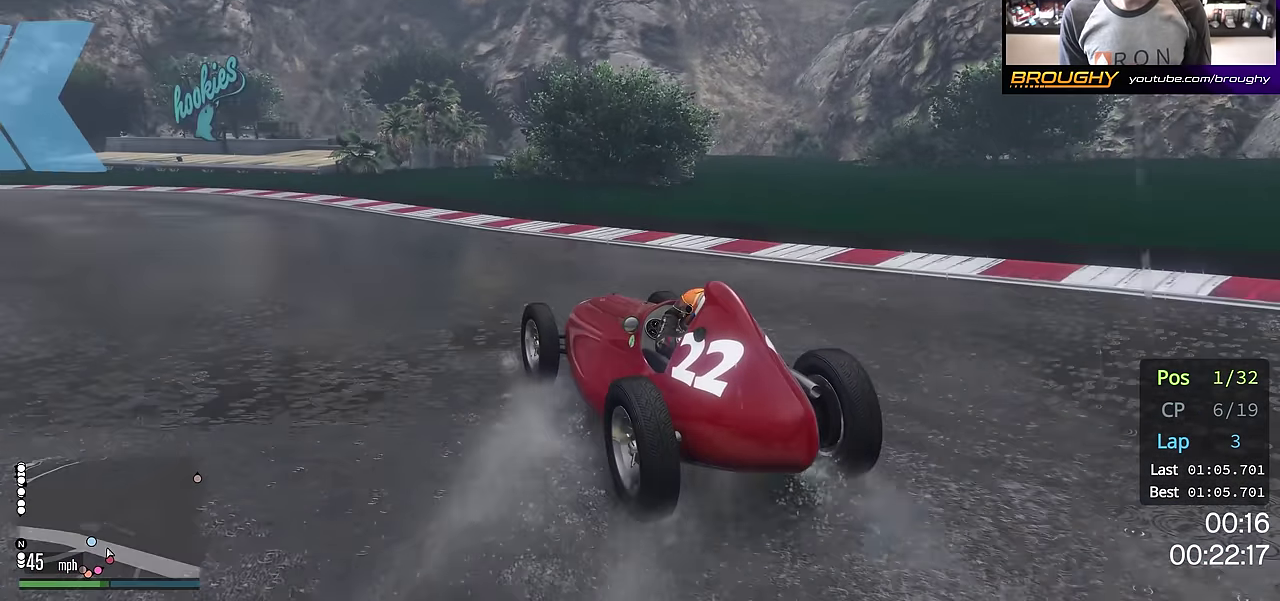
{"dt_ms": 301, "buttons": ["R2"], "left_stick": "left", "right_stick": "center", "events": [[201, "left_stick", "left"]]}
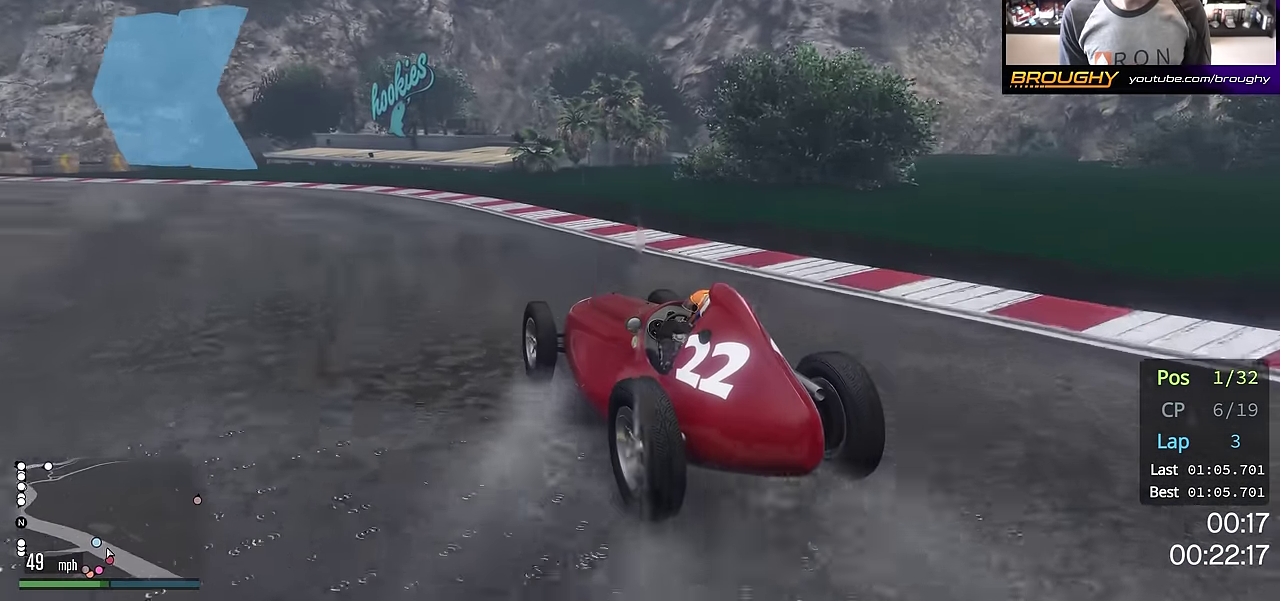
{"dt_ms": 400, "buttons": ["R2"], "left_stick": "center", "right_stick": "center", "events": [[83, "left_stick", "center"], [166, "left_stick", "up-left"], [300, "left_stick", "center"]]}
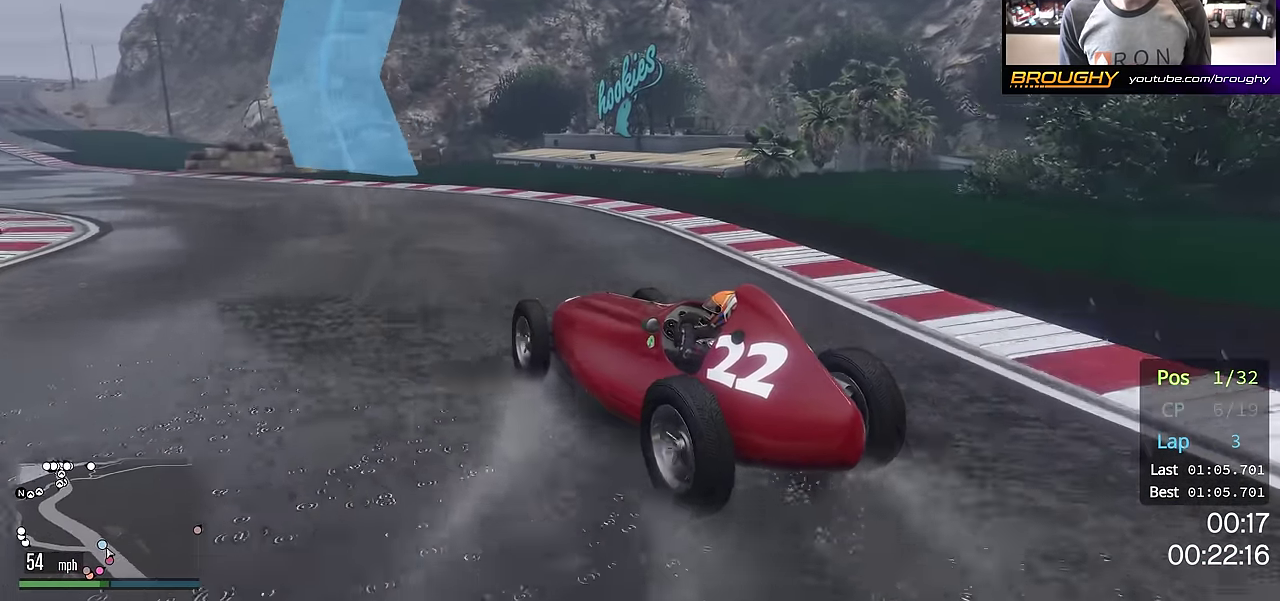
{"dt_ms": 701, "buttons": ["R2"], "left_stick": "left", "right_stick": "center", "events": [[134, "left_stick", "right"], [267, "left_stick", "left"], [450, "left_stick", "down-right"], [701, "left_stick", "left"]]}